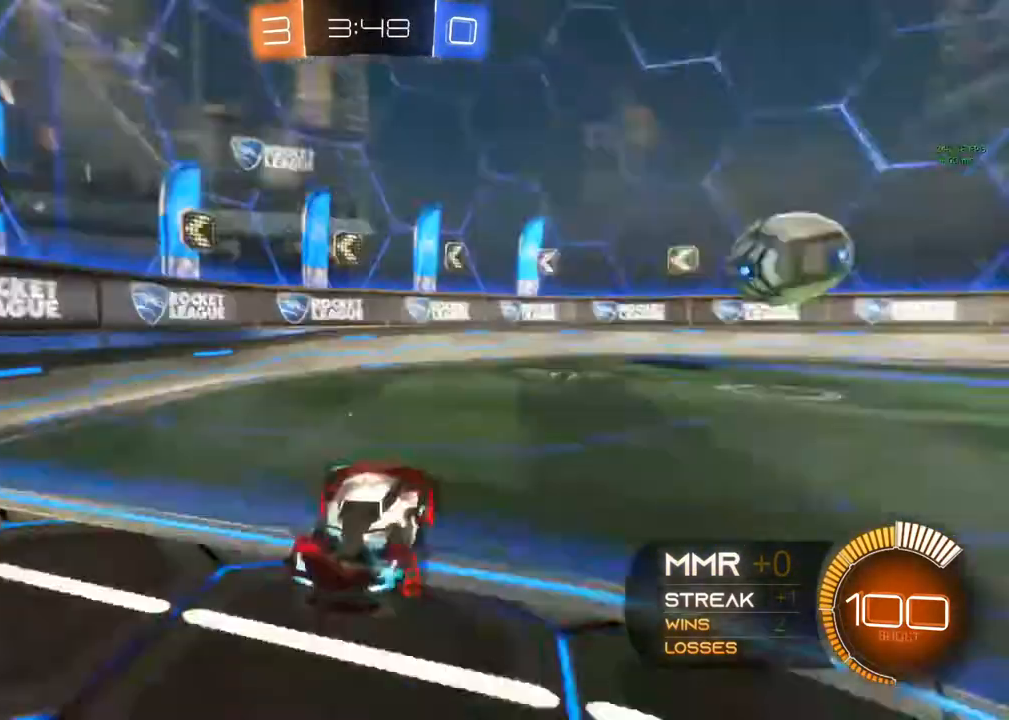
Gameplay with a controller (Xbox layout); each line is a JSON object with the inputs held at the frame after it. "events" lists button and stick changes between this image and that frame as [ms after this image, input, new state], when the widget could be followed in between. Not read: R3.
{"buttons": ["B", "Y", "R2"], "left_stick": "center", "right_stick": "center", "events": [[500, "Y", "down"], [500, "left_stick", "center"]]}
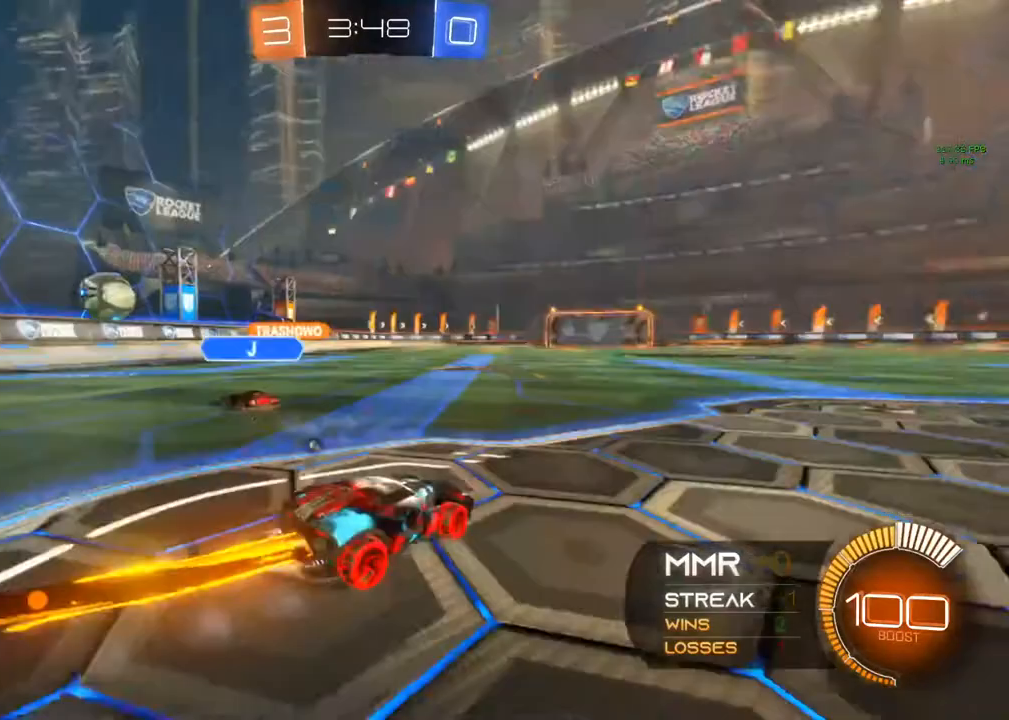
{"buttons": ["R2"], "left_stick": "left", "right_stick": "center", "events": [[150, "Y", "up"], [233, "left_stick", "left"], [450, "B", "up"]]}
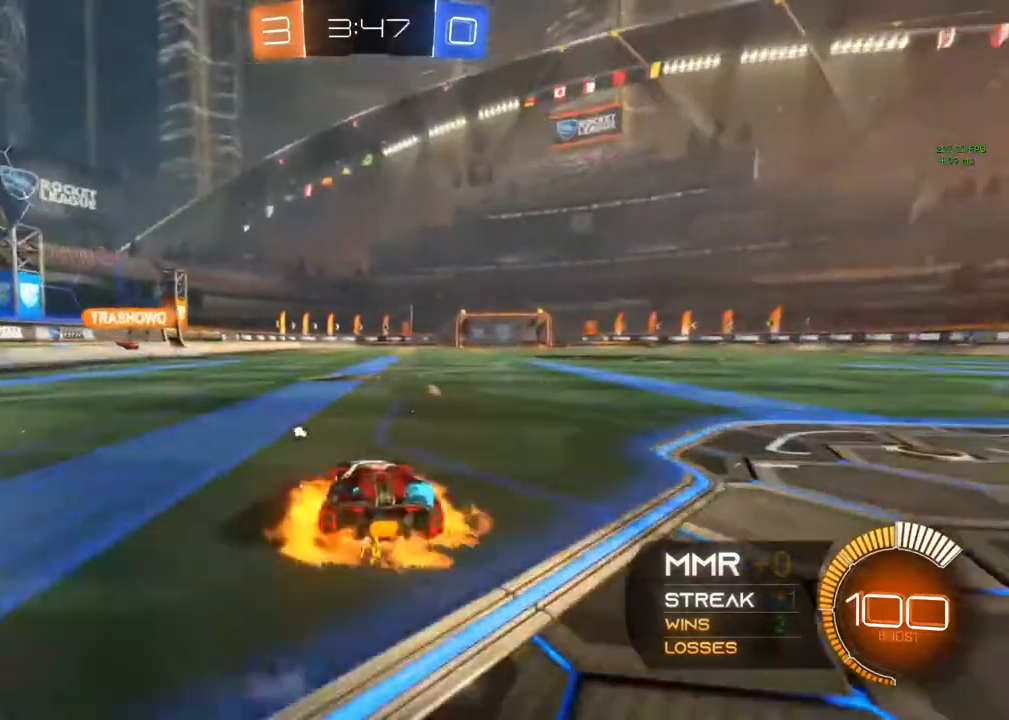
{"buttons": ["Y", "R2"], "left_stick": "up-right", "right_stick": "center", "events": [[33, "A", "down"], [33, "left_stick", "up-right"], [183, "A", "up"], [400, "Y", "down"]]}
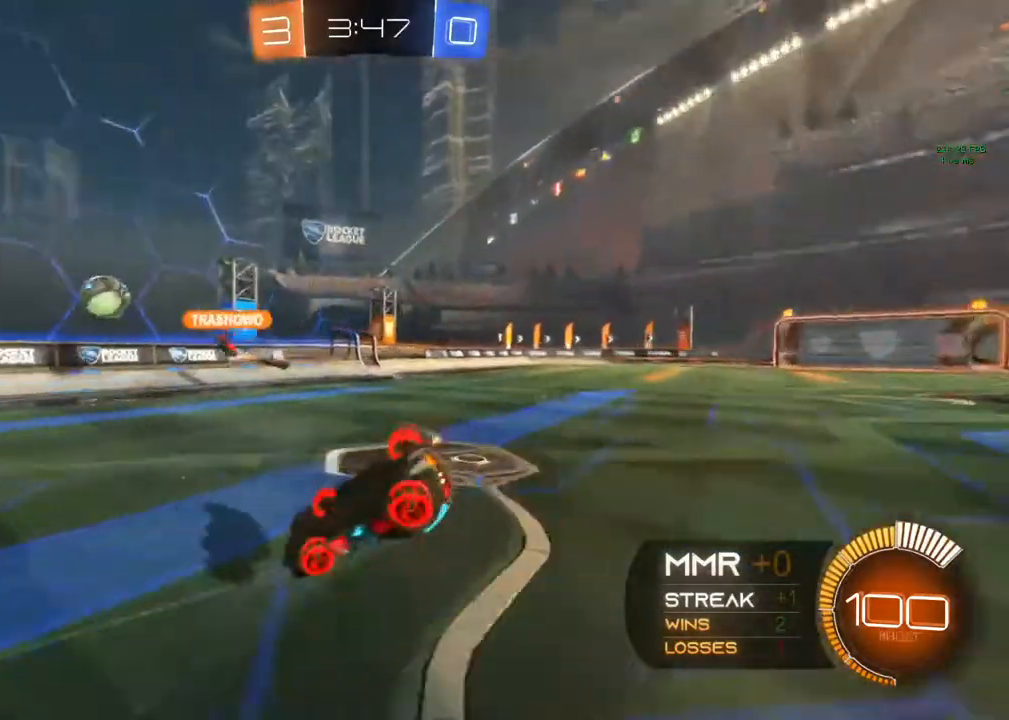
{"buttons": ["R2"], "left_stick": "center", "right_stick": "center", "events": [[17, "Y", "up"], [17, "left_stick", "center"]]}
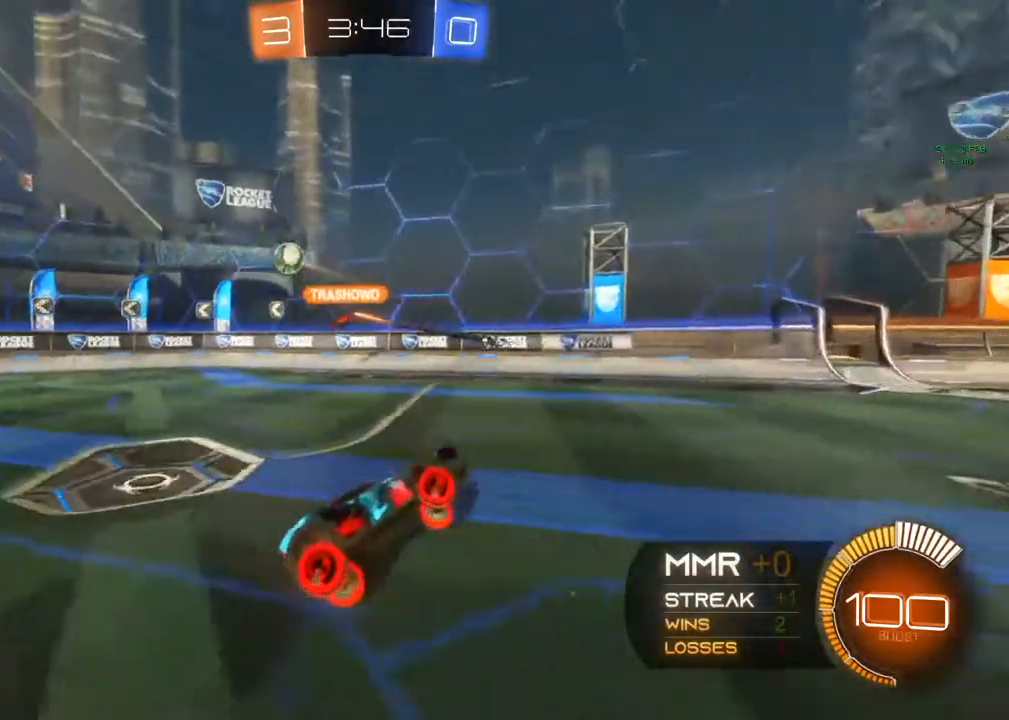
{"buttons": [], "left_stick": "right", "right_stick": "center", "events": [[83, "left_stick", "right"], [483, "R2", "up"]]}
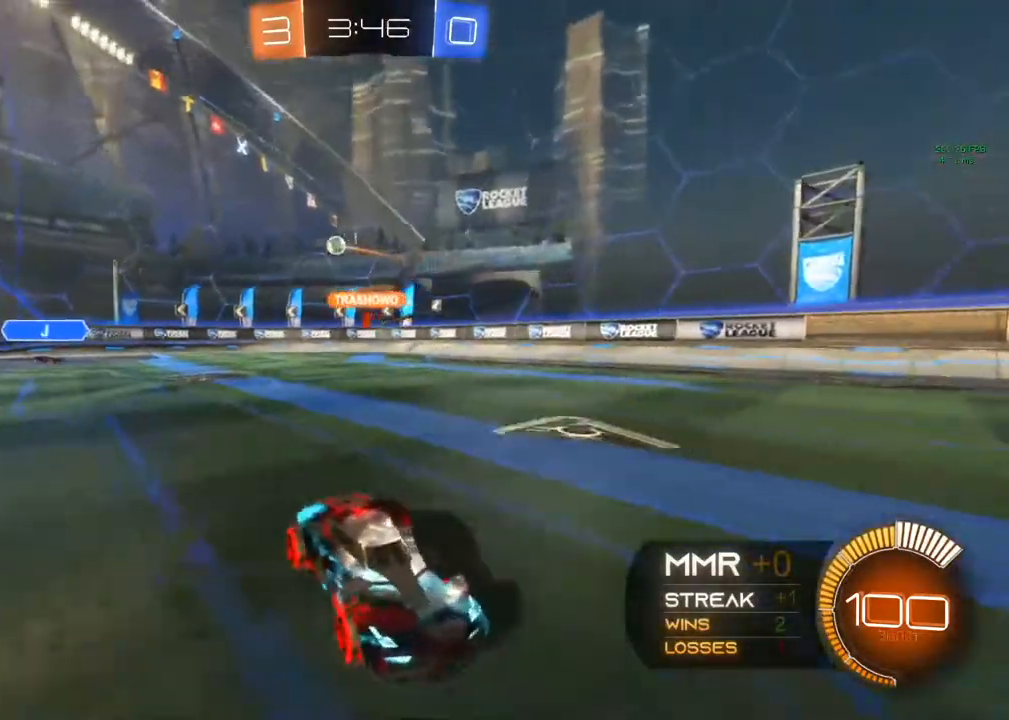
{"buttons": ["B"], "left_stick": "right", "right_stick": "center", "events": [[483, "B", "down"]]}
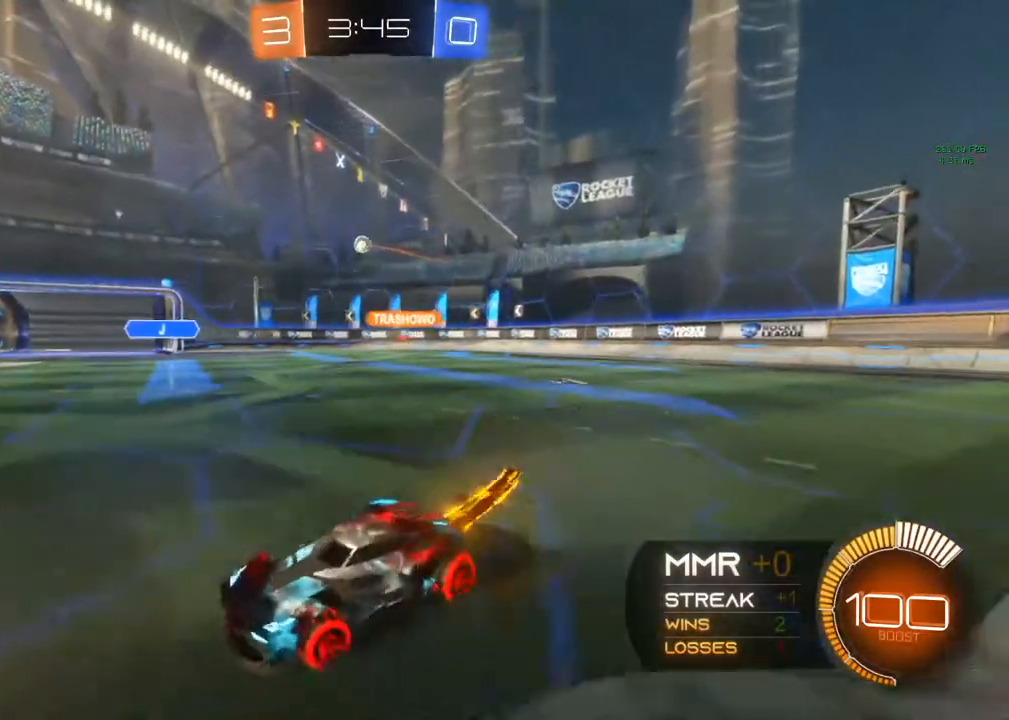
{"buttons": ["L2"], "left_stick": "right", "right_stick": "center", "events": [[150, "B", "up"], [333, "L2", "down"]]}
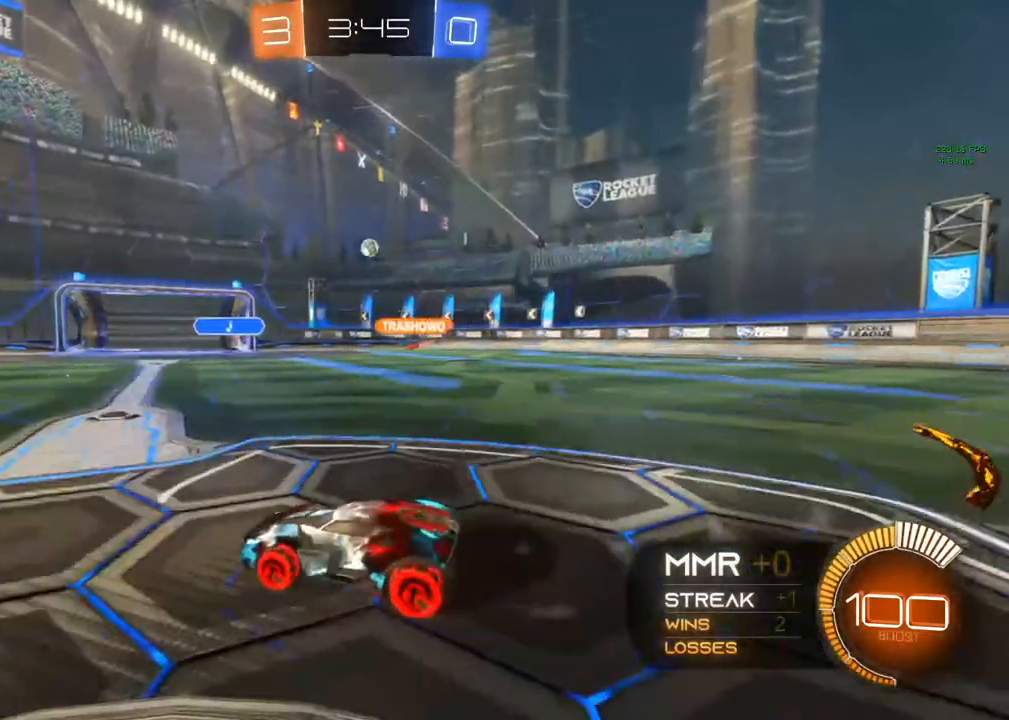
{"buttons": ["R2"], "left_stick": "center", "right_stick": "center", "events": [[17, "R2", "down"], [133, "left_stick", "up-right"], [150, "L2", "up"], [250, "R2", "up"], [250, "left_stick", "center"], [283, "L2", "down"], [400, "R2", "down"], [417, "L2", "up"]]}
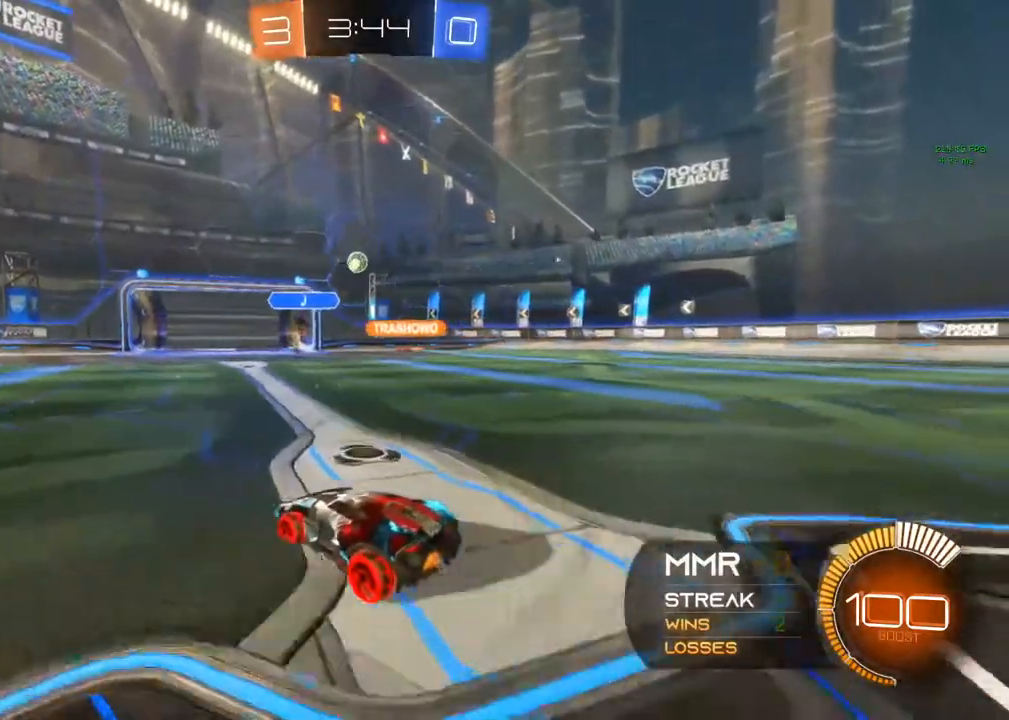
{"buttons": ["R2"], "left_stick": "left", "right_stick": "center", "events": [[150, "R2", "up"], [200, "R2", "down"], [417, "R2", "up"], [483, "R2", "down"], [483, "left_stick", "left"]]}
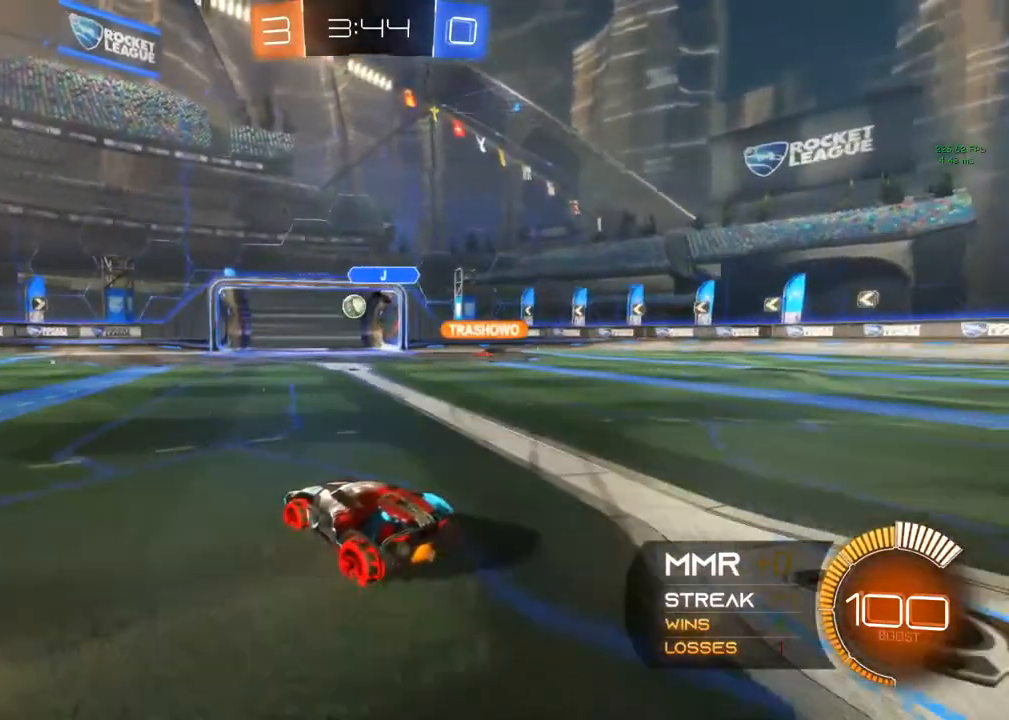
{"buttons": ["B", "R2"], "left_stick": "right", "right_stick": "center", "events": [[417, "left_stick", "center"], [483, "B", "down"], [483, "left_stick", "right"]]}
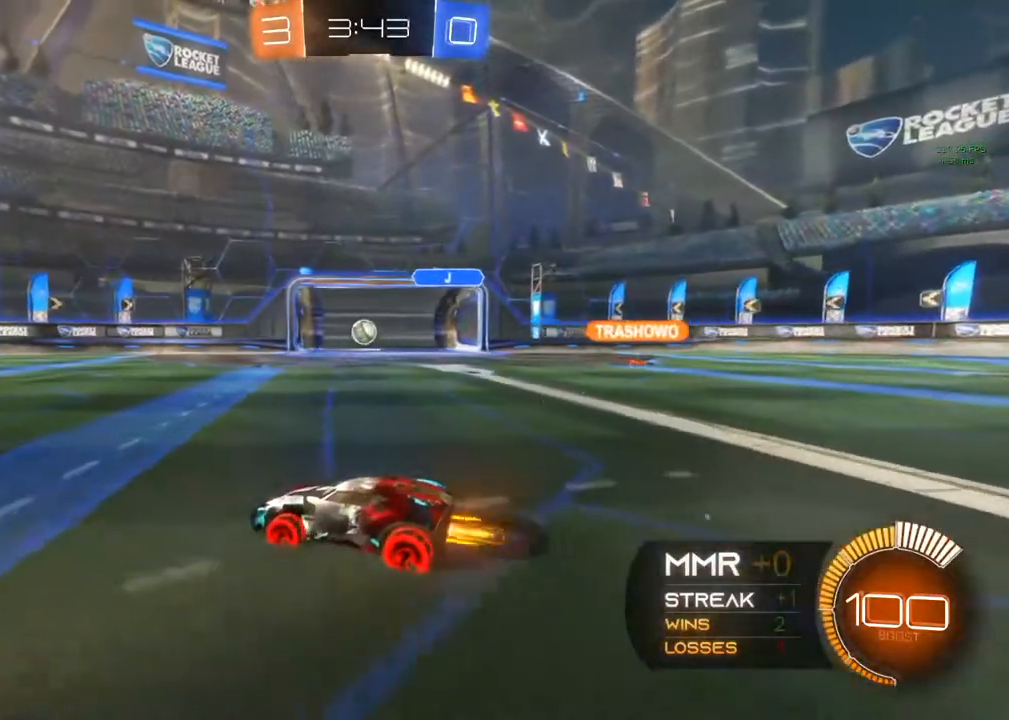
{"buttons": ["B", "R2"], "left_stick": "center", "right_stick": "center", "events": [[150, "left_stick", "center"], [233, "left_stick", "right"], [500, "left_stick", "center"]]}
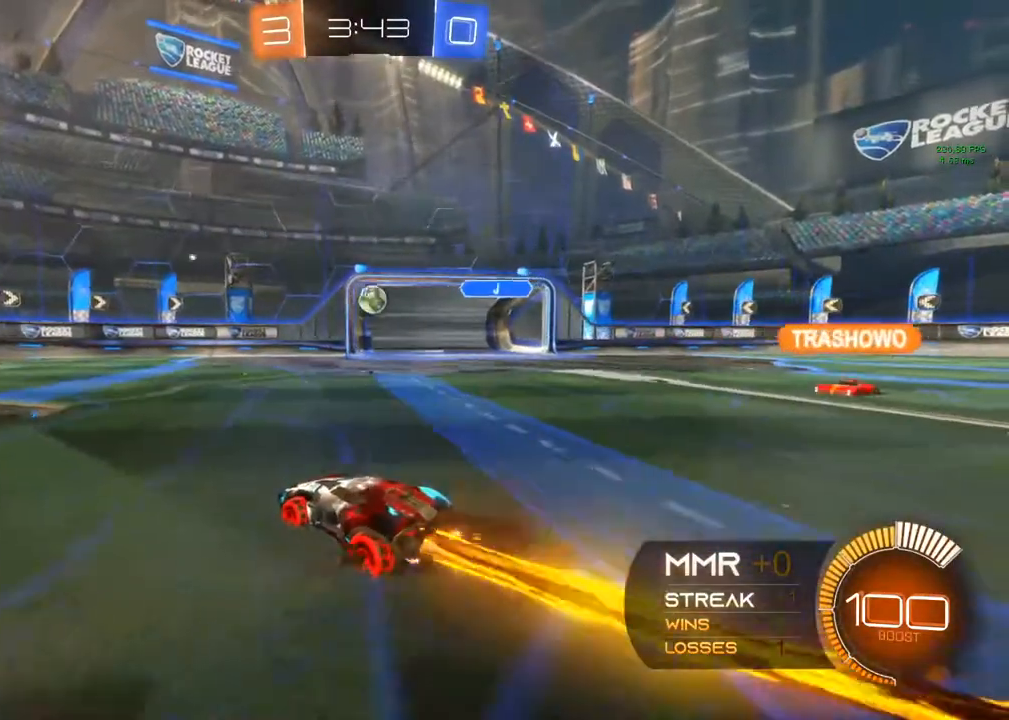
{"buttons": ["R2"], "left_stick": "right", "right_stick": "center", "events": [[317, "left_stick", "down-left"], [333, "B", "up"], [383, "left_stick", "center"], [500, "left_stick", "right"]]}
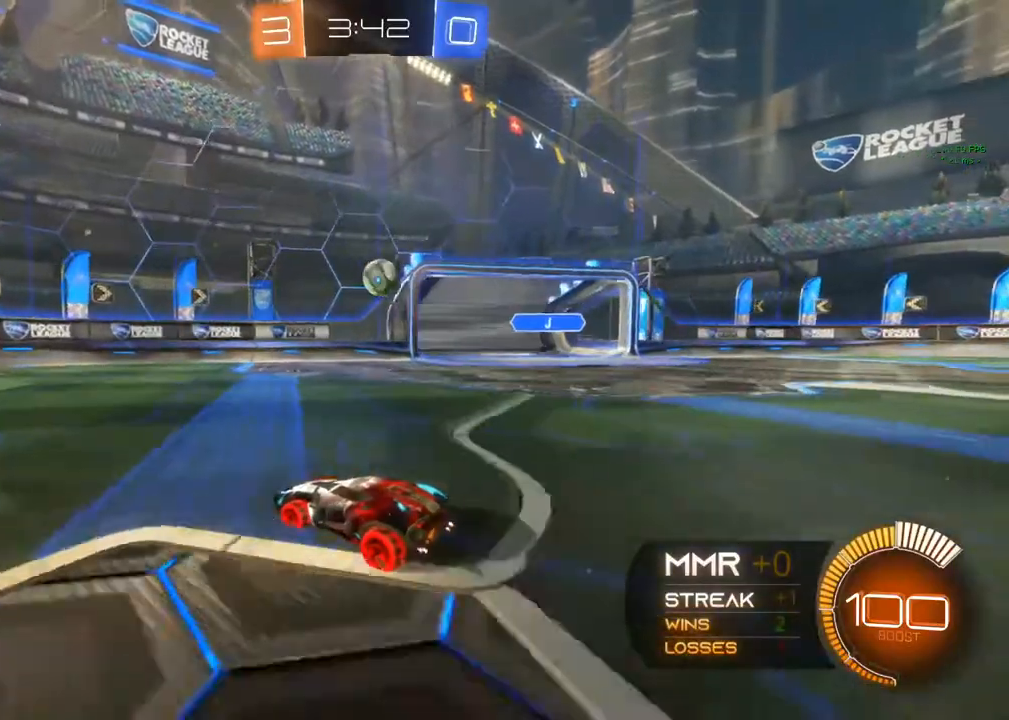
{"buttons": ["X", "R2"], "left_stick": "right", "right_stick": "center", "events": [[167, "B", "down"], [167, "left_stick", "center"], [400, "B", "up"], [433, "left_stick", "right"], [483, "X", "down"]]}
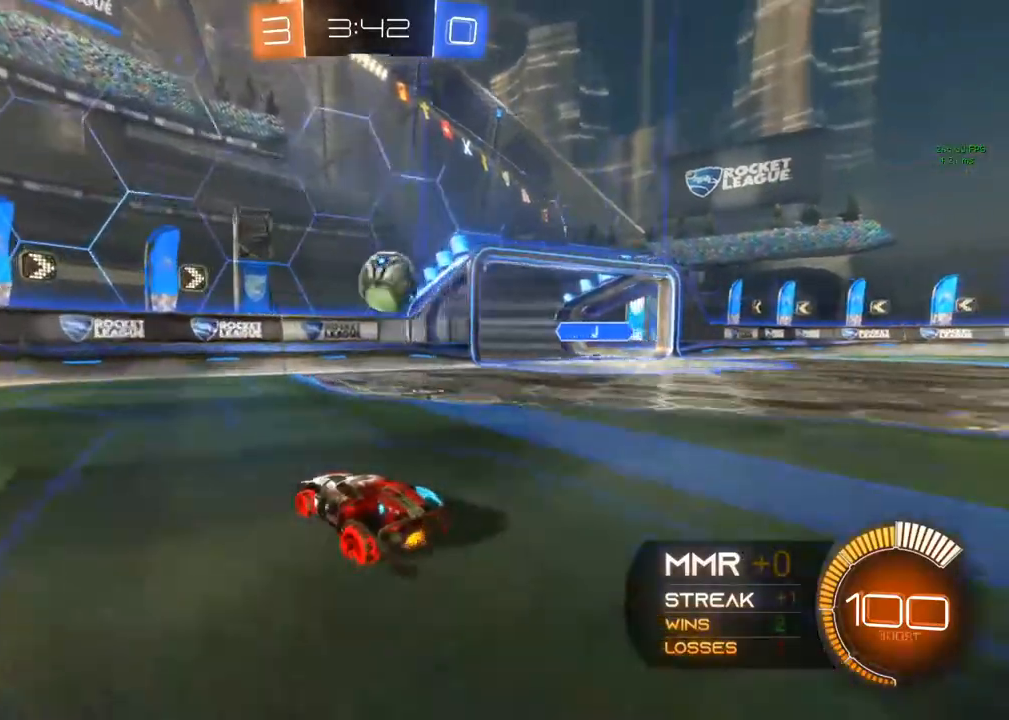
{"buttons": ["Y", "R2"], "left_stick": "center", "right_stick": "center", "events": [[383, "X", "up"], [383, "left_stick", "up-left"], [433, "left_stick", "center"], [450, "Y", "down"]]}
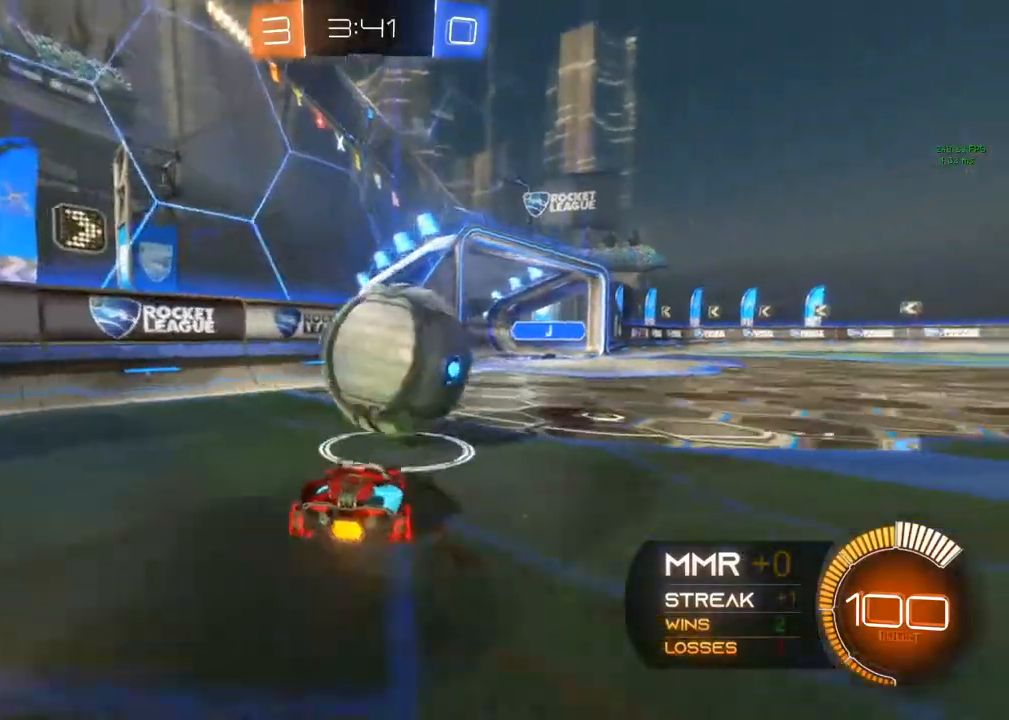
{"buttons": ["L2"], "left_stick": "down-left", "right_stick": "center", "events": [[83, "Y", "up"], [333, "left_stick", "left"], [400, "L2", "down"], [400, "R2", "up"], [400, "left_stick", "down-left"]]}
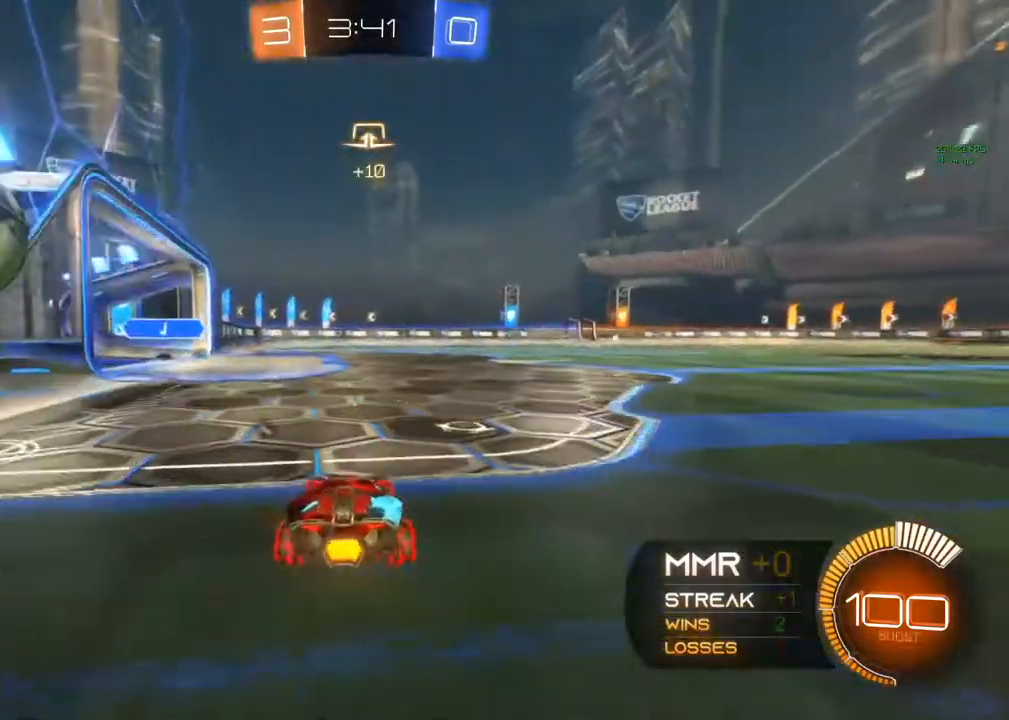
{"buttons": ["B", "R2"], "left_stick": "center", "right_stick": "center", "events": [[17, "left_stick", "center"], [33, "R2", "down"], [67, "L2", "up"], [283, "left_stick", "left"], [433, "left_stick", "center"], [450, "B", "down"]]}
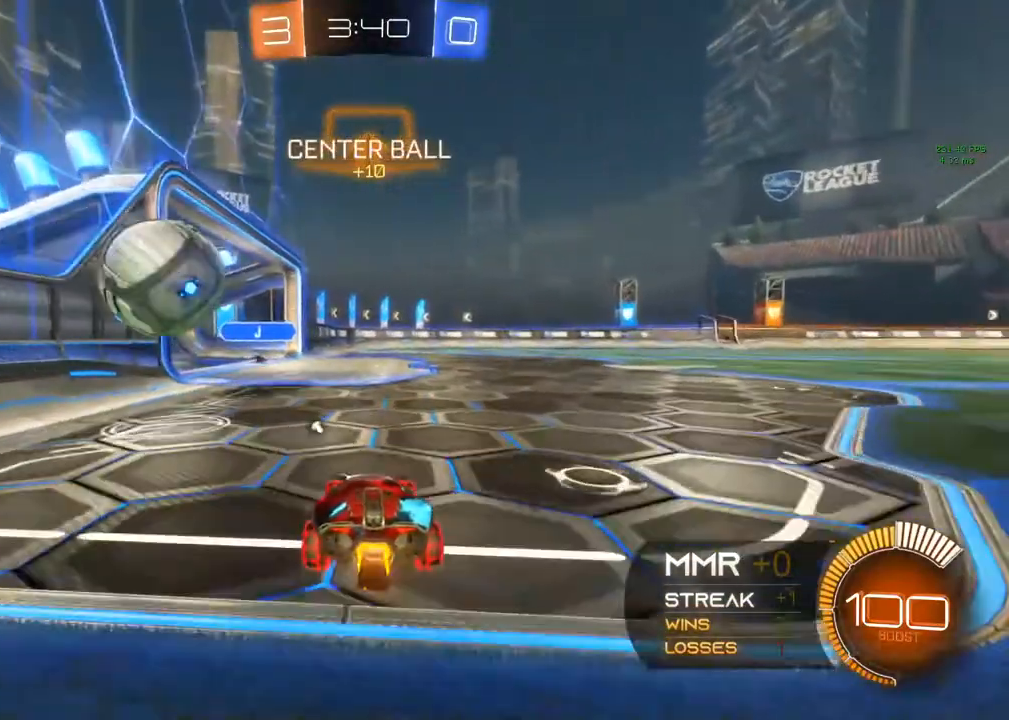
{"buttons": ["R2"], "left_stick": "down-left", "right_stick": "center", "events": [[17, "left_stick", "right"], [150, "left_stick", "center"], [300, "B", "up"], [383, "left_stick", "down-left"], [400, "A", "down"], [433, "A", "up"]]}
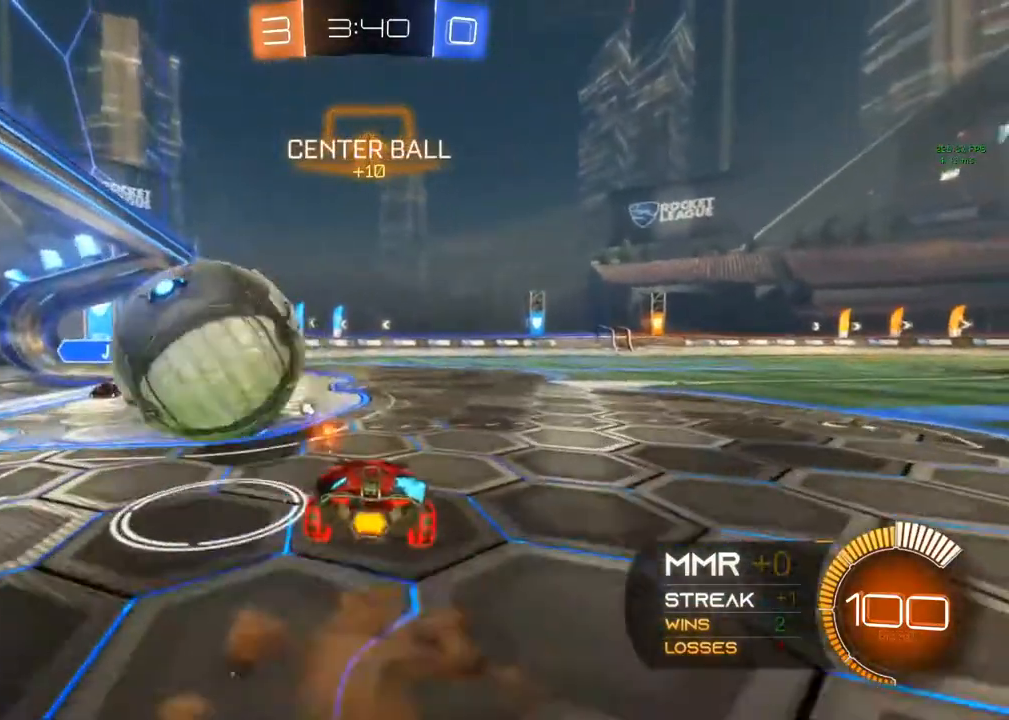
{"buttons": ["Y", "R1", "R2"], "left_stick": "up", "right_stick": "center", "events": [[117, "left_stick", "center"], [450, "left_stick", "up"], [483, "R1", "down"], [500, "Y", "down"]]}
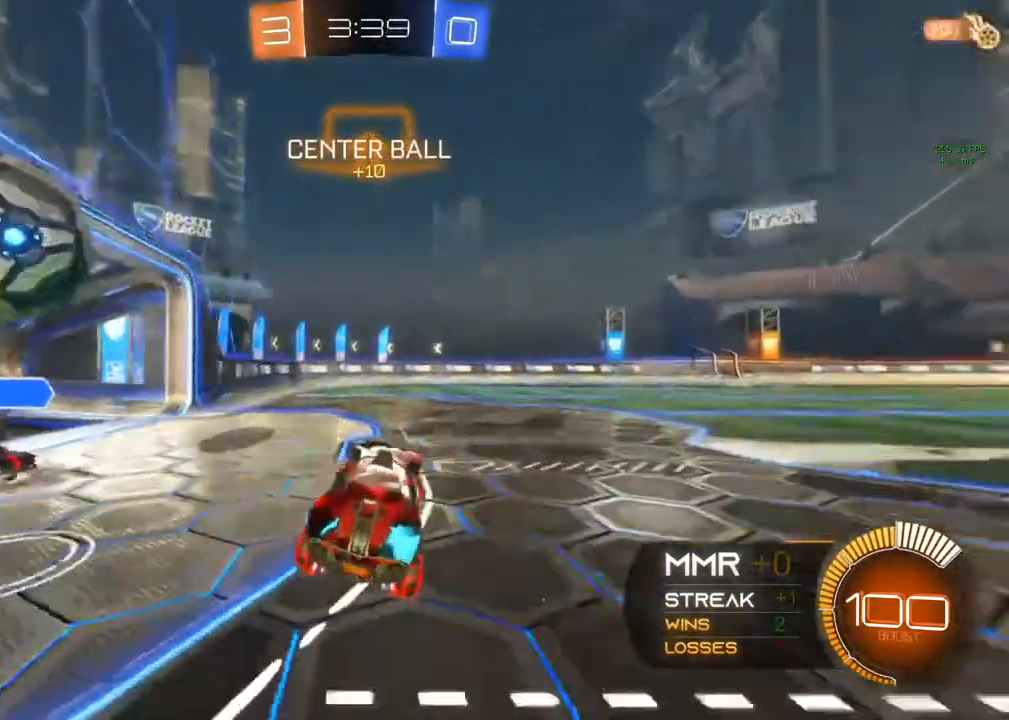
{"buttons": [], "left_stick": "center", "right_stick": "center", "events": [[133, "L1", "down"], [133, "R1", "up"], [133, "Y", "up"], [350, "L1", "up"], [350, "left_stick", "center"], [500, "R2", "up"]]}
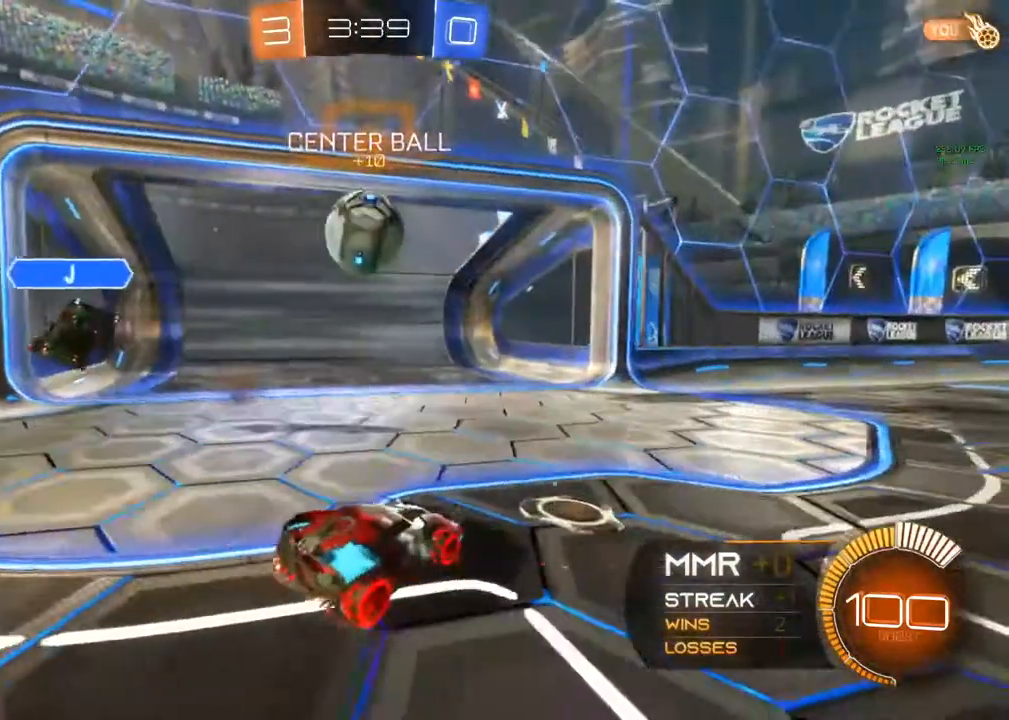
{"buttons": [], "left_stick": "center", "right_stick": "center", "events": [[150, "L2", "down"], [467, "L2", "up"]]}
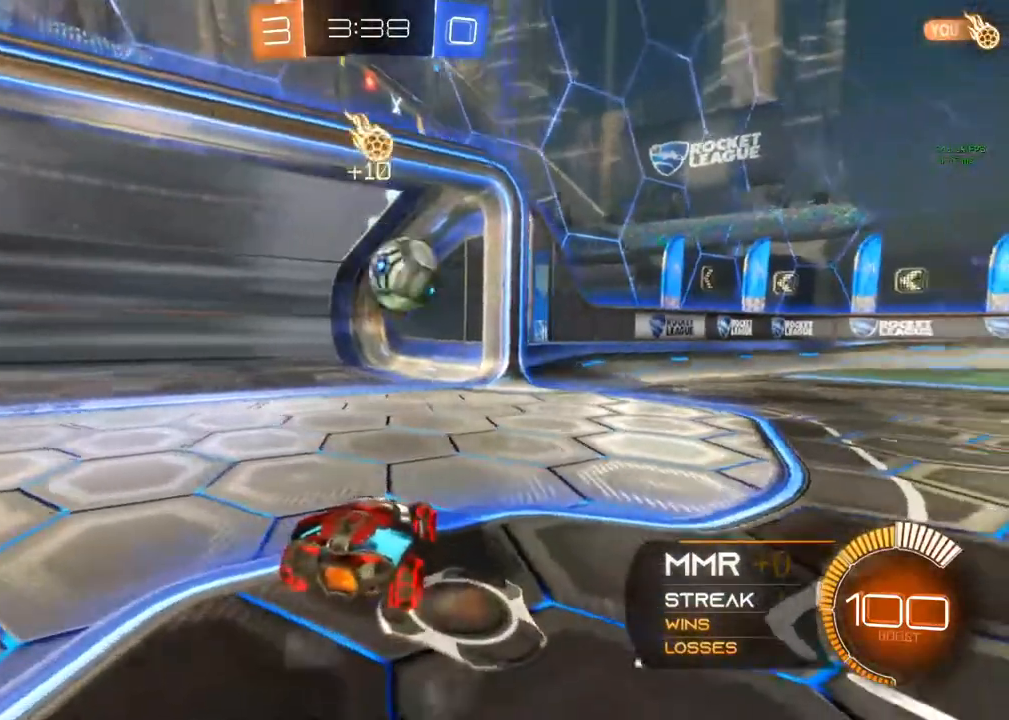
{"buttons": [], "left_stick": "center", "right_stick": "center", "events": []}
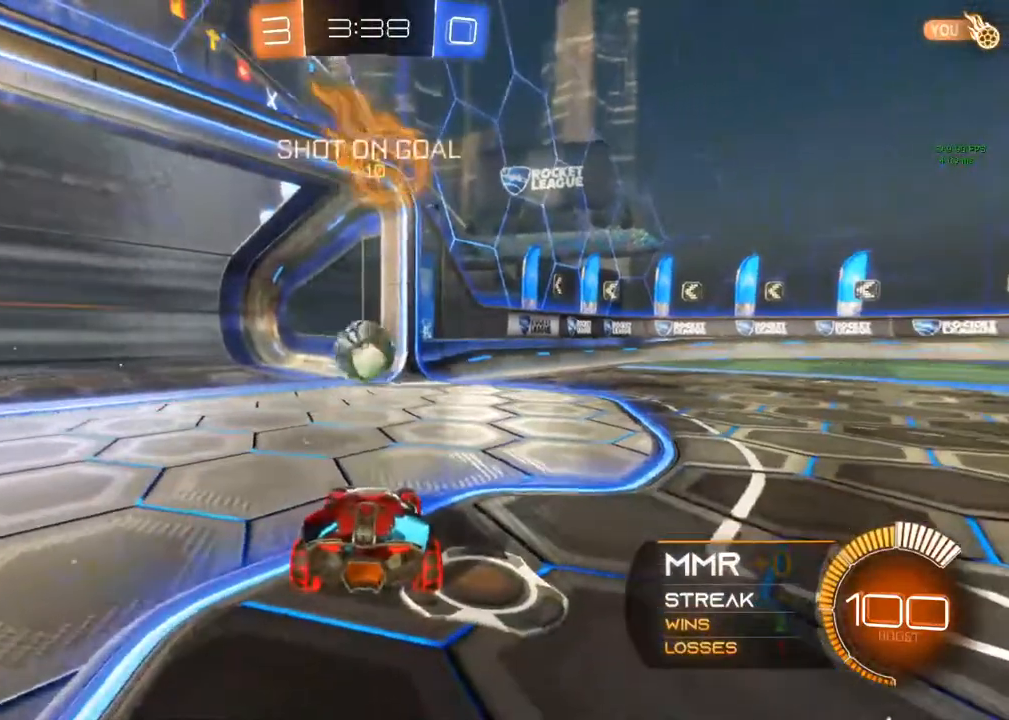
{"buttons": ["R2"], "left_stick": "left", "right_stick": "center", "events": [[217, "R2", "down"], [217, "left_stick", "left"]]}
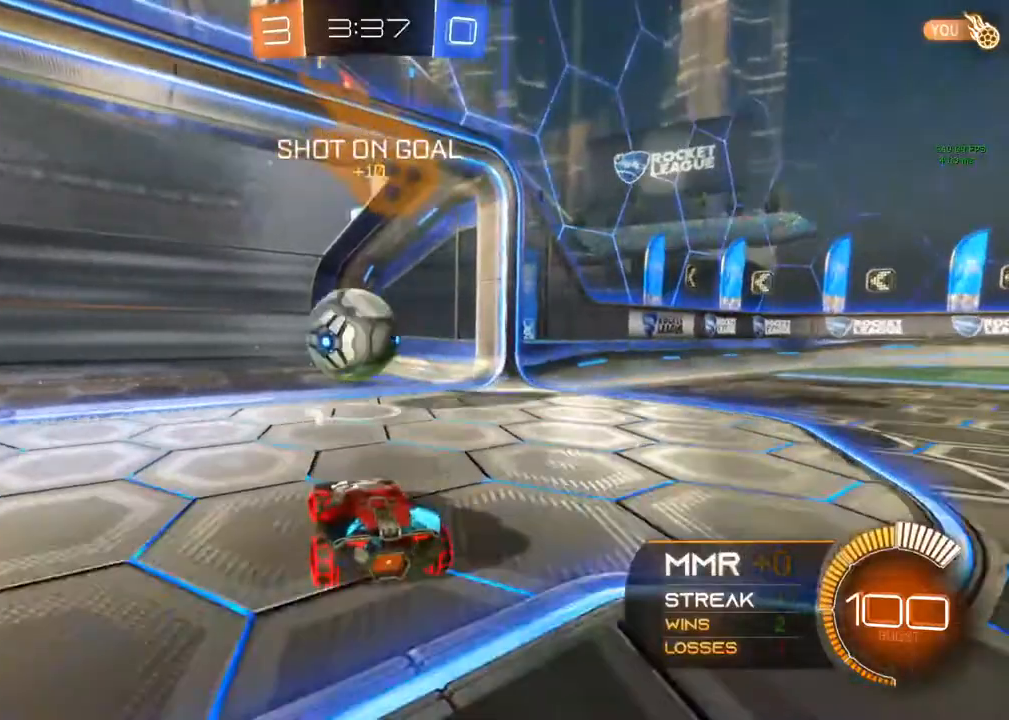
{"buttons": ["L2"], "left_stick": "center", "right_stick": "center", "events": [[200, "left_stick", "center"], [417, "L2", "down"], [417, "R2", "up"]]}
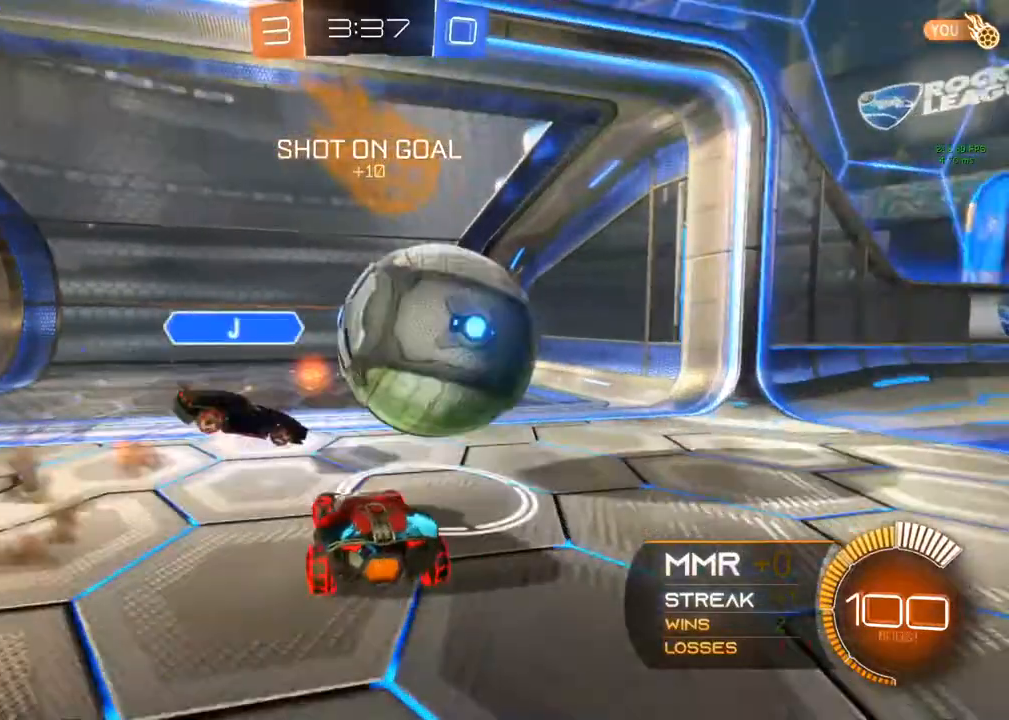
{"buttons": ["R2"], "left_stick": "center", "right_stick": "center", "events": [[233, "L2", "up"], [317, "R2", "down"]]}
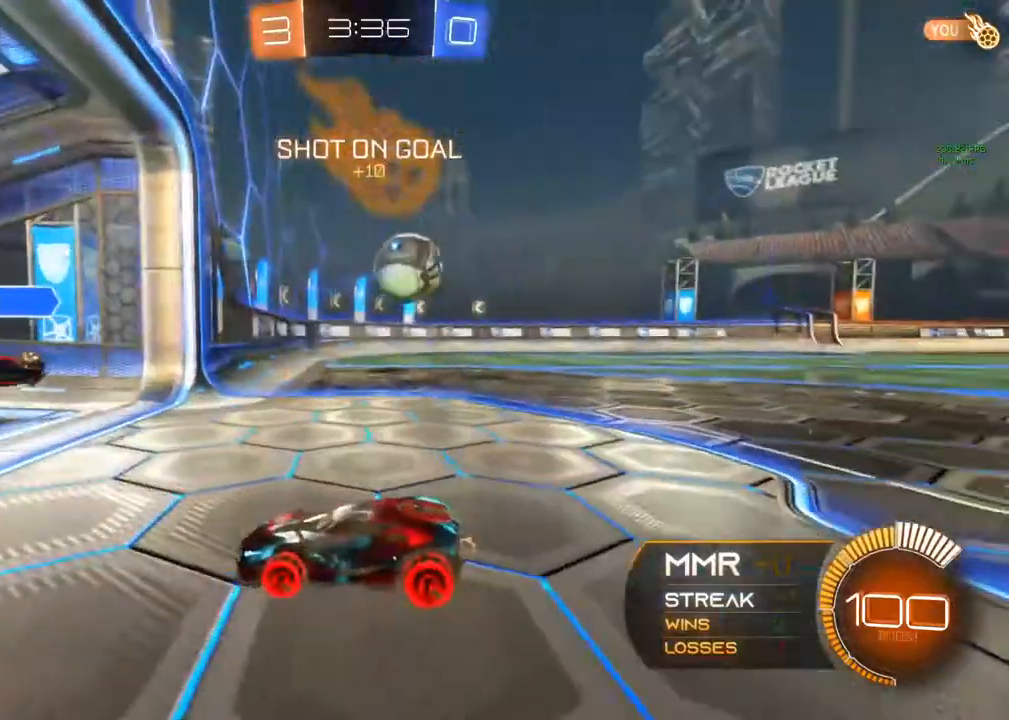
{"buttons": ["B", "R2"], "left_stick": "right", "right_stick": "center", "events": [[167, "left_stick", "right"], [267, "B", "down"], [267, "Y", "down"], [300, "Y", "up"]]}
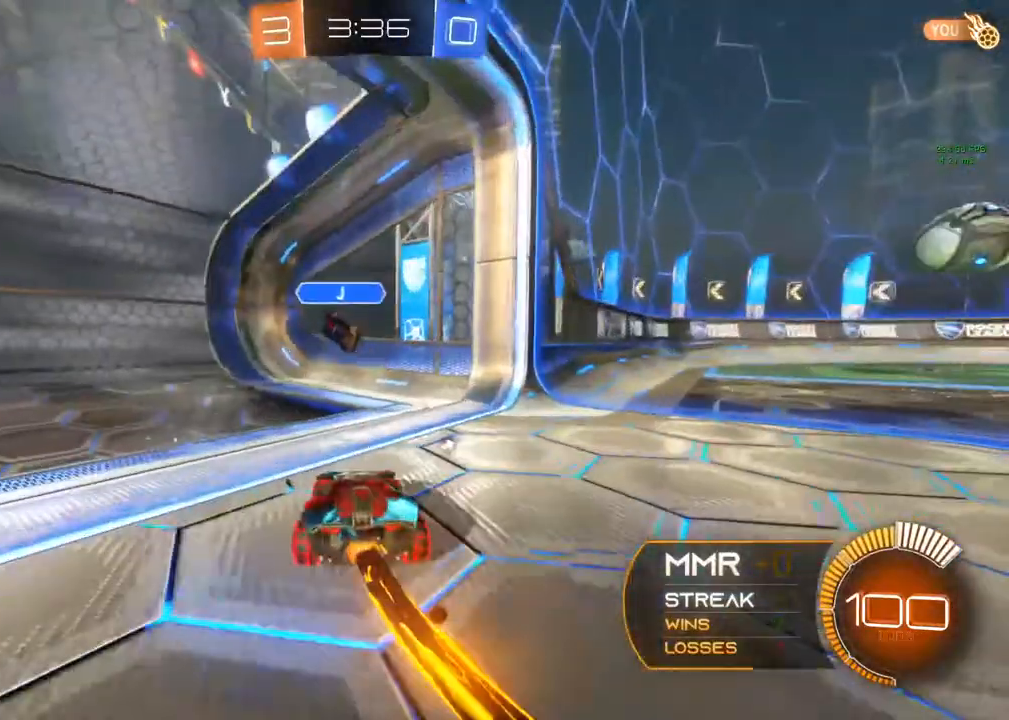
{"buttons": ["B", "R2"], "left_stick": "center", "right_stick": "center", "events": [[50, "left_stick", "center"], [350, "left_stick", "left"], [467, "left_stick", "center"]]}